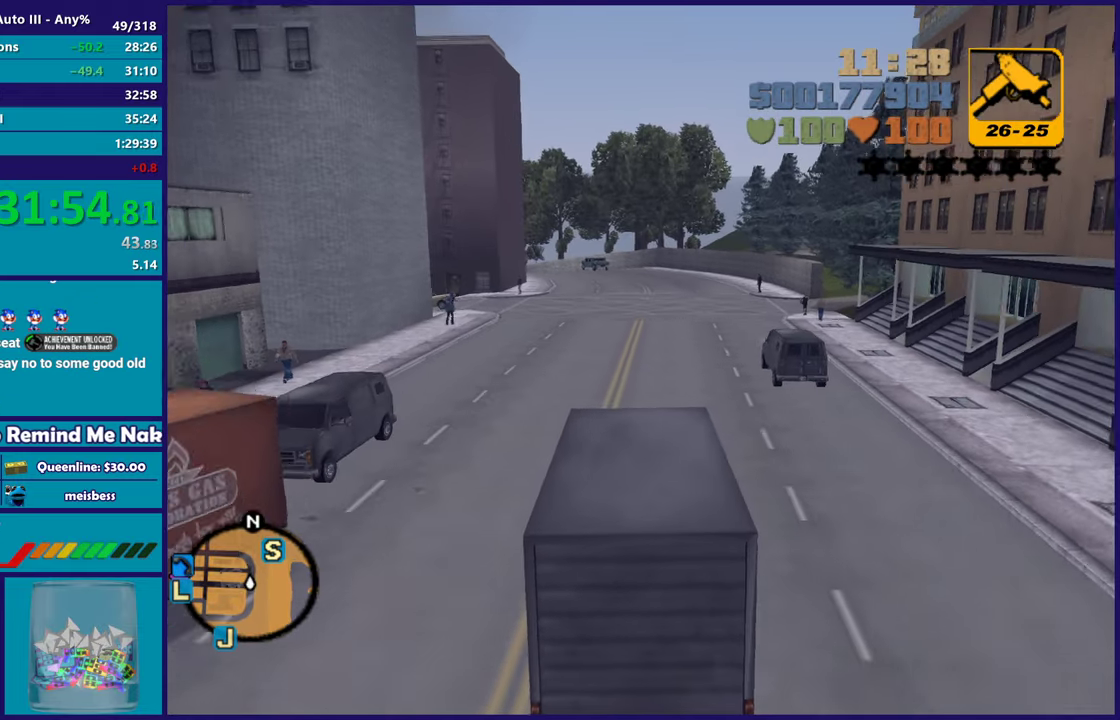
Gameplay with a controller (Xbox layout); each line is a JSON object with the inputs held at the frame after it. "events" lists button and stick changes between this image and that frame as [ms after this image, input, new state], when the widget could be followed in between.
{"buttons": ["A"], "left_stick": "center", "right_stick": "center", "events": [[267, "left_stick", "right"], [400, "left_stick", "down-right"], [450, "A", "down"], [467, "left_stick", "center"]]}
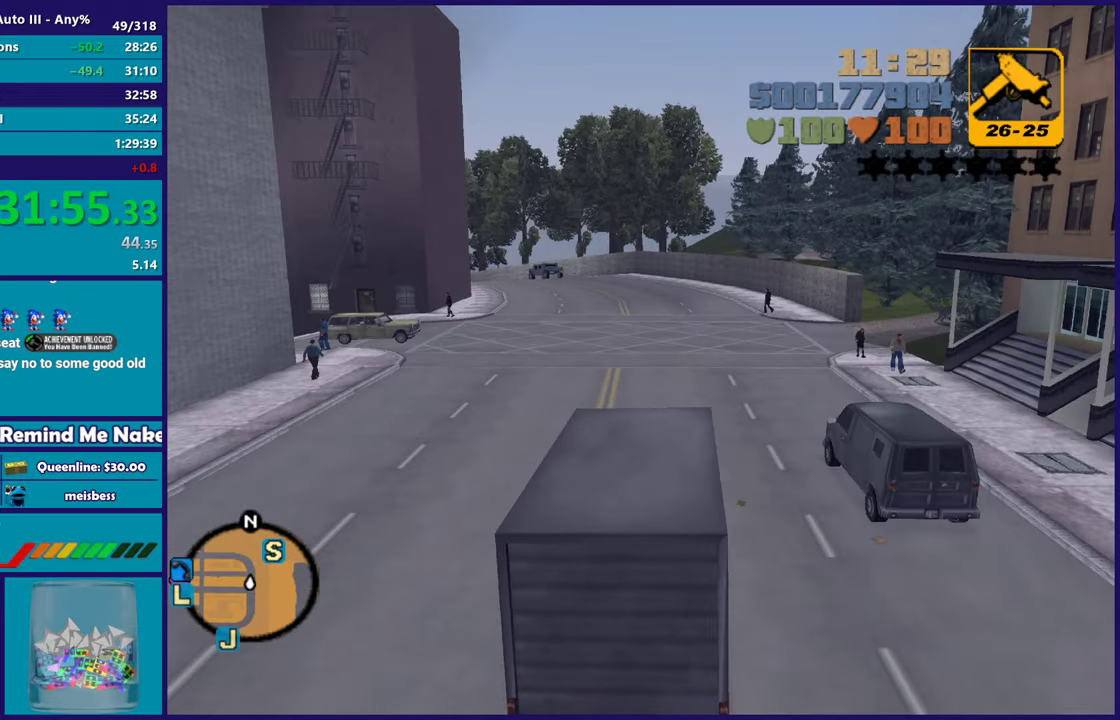
{"buttons": [], "left_stick": "right", "right_stick": "center", "events": [[33, "left_stick", "right"], [200, "left_stick", "left"], [333, "A", "up"], [367, "left_stick", "right"]]}
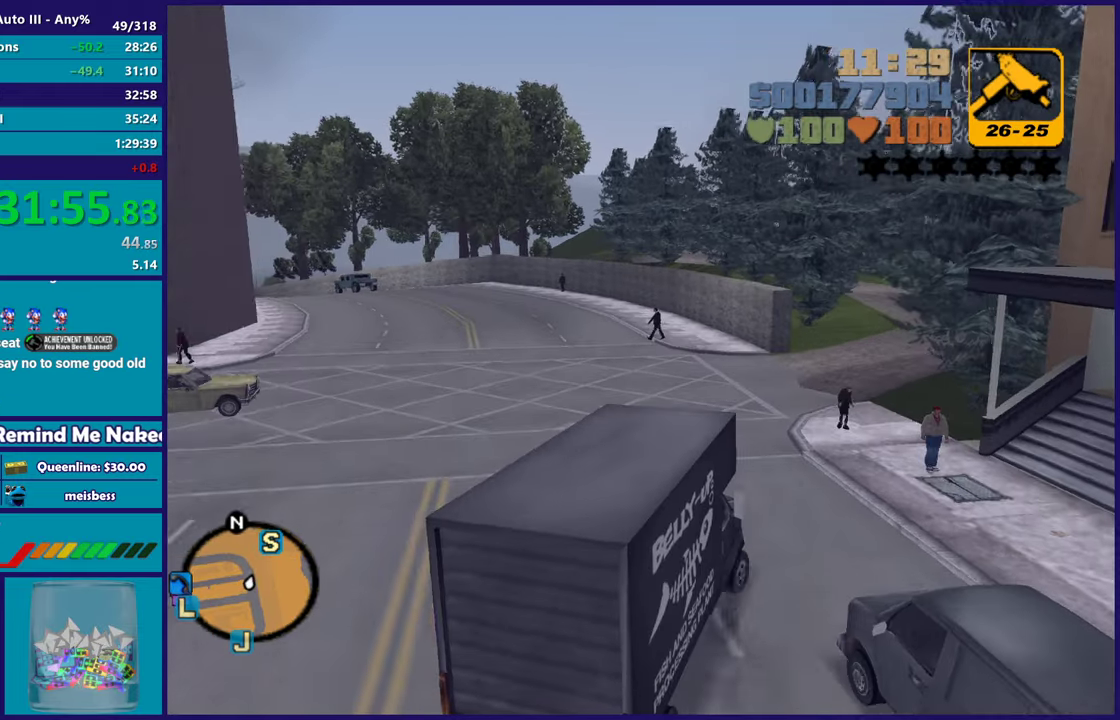
{"buttons": ["R2"], "left_stick": "down-right", "right_stick": "center", "events": [[100, "left_stick", "left"], [233, "left_stick", "down-right"], [300, "R2", "down"], [367, "left_stick", "left"], [483, "left_stick", "down-right"]]}
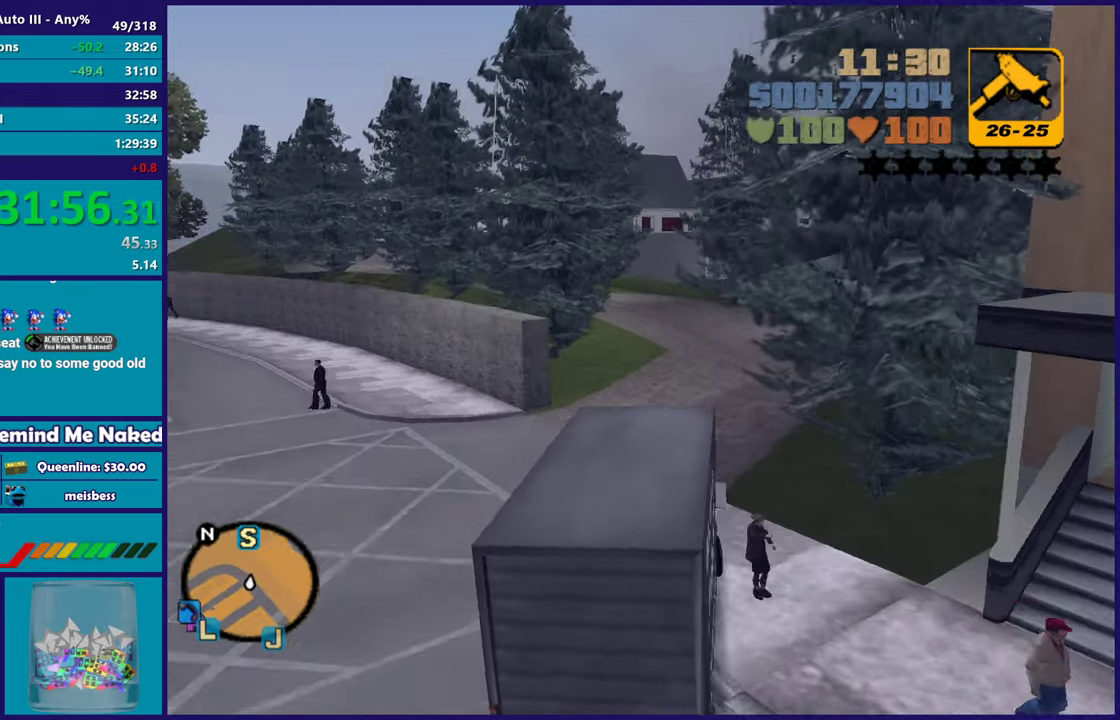
{"buttons": ["R2"], "left_stick": "down-right", "right_stick": "center", "events": [[100, "R2", "up"], [183, "left_stick", "left"], [267, "R2", "down"], [383, "left_stick", "down-right"]]}
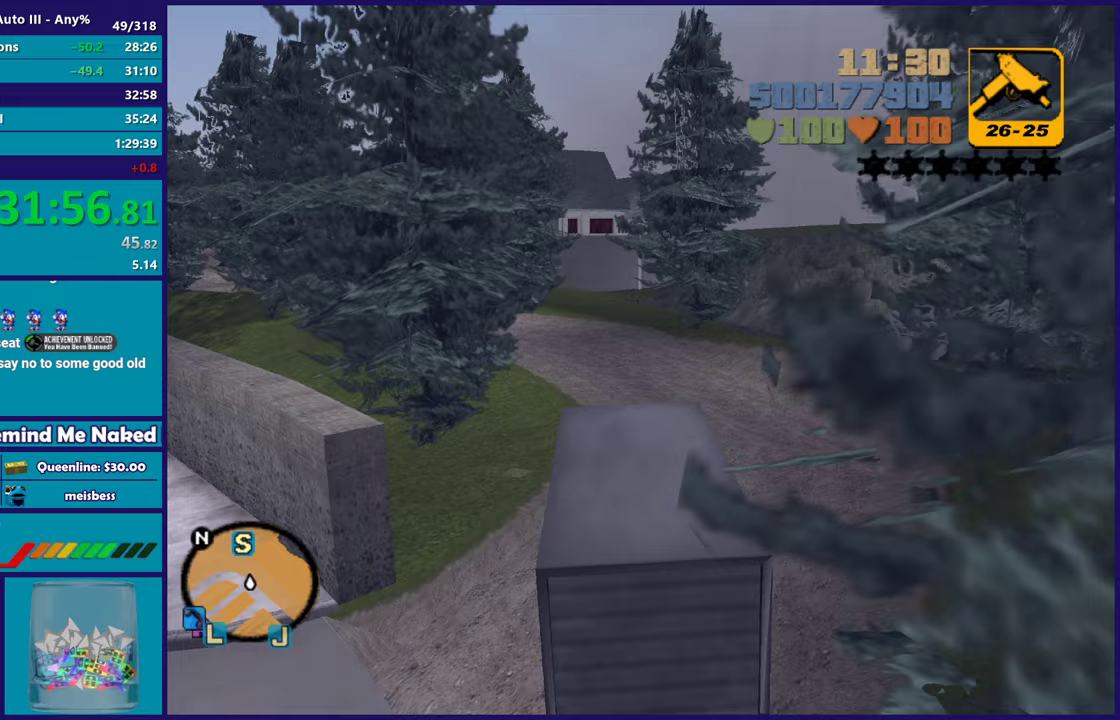
{"buttons": ["R2"], "left_stick": "center", "right_stick": "center", "events": [[100, "left_stick", "center"], [183, "R2", "up"], [267, "R2", "down"], [267, "left_stick", "left"], [400, "left_stick", "center"]]}
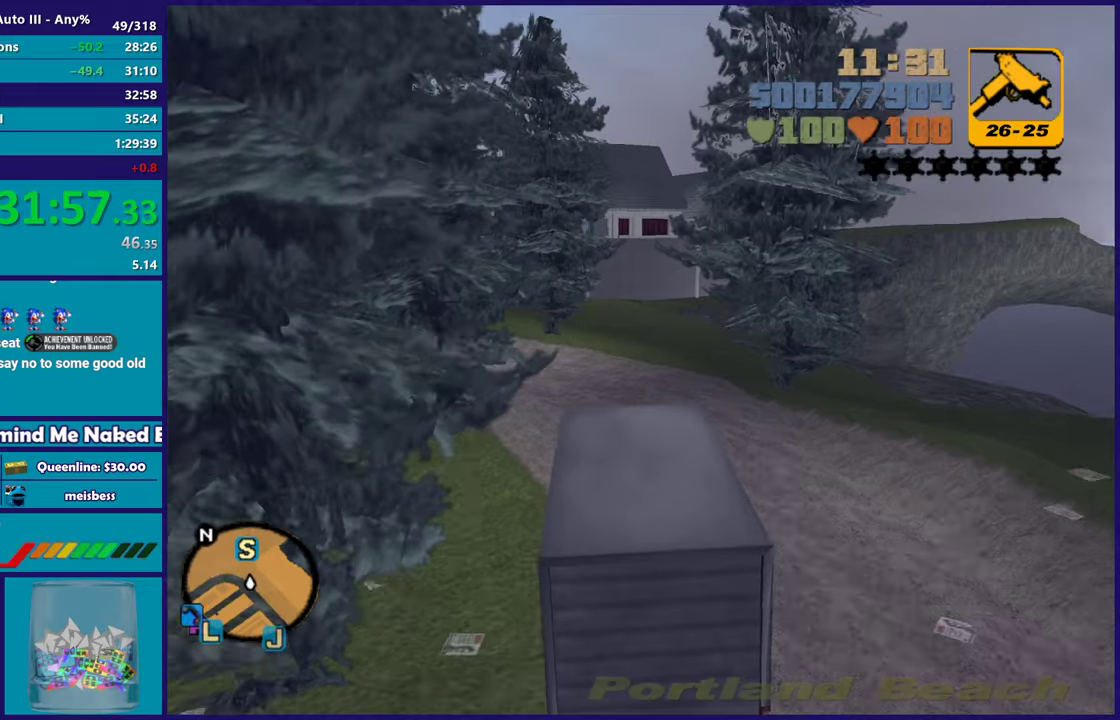
{"buttons": ["R2"], "left_stick": "left", "right_stick": "center", "events": [[17, "left_stick", "left"], [50, "R2", "up"], [133, "A", "down"], [200, "left_stick", "center"], [300, "A", "up"], [333, "left_stick", "left"], [350, "R2", "down"]]}
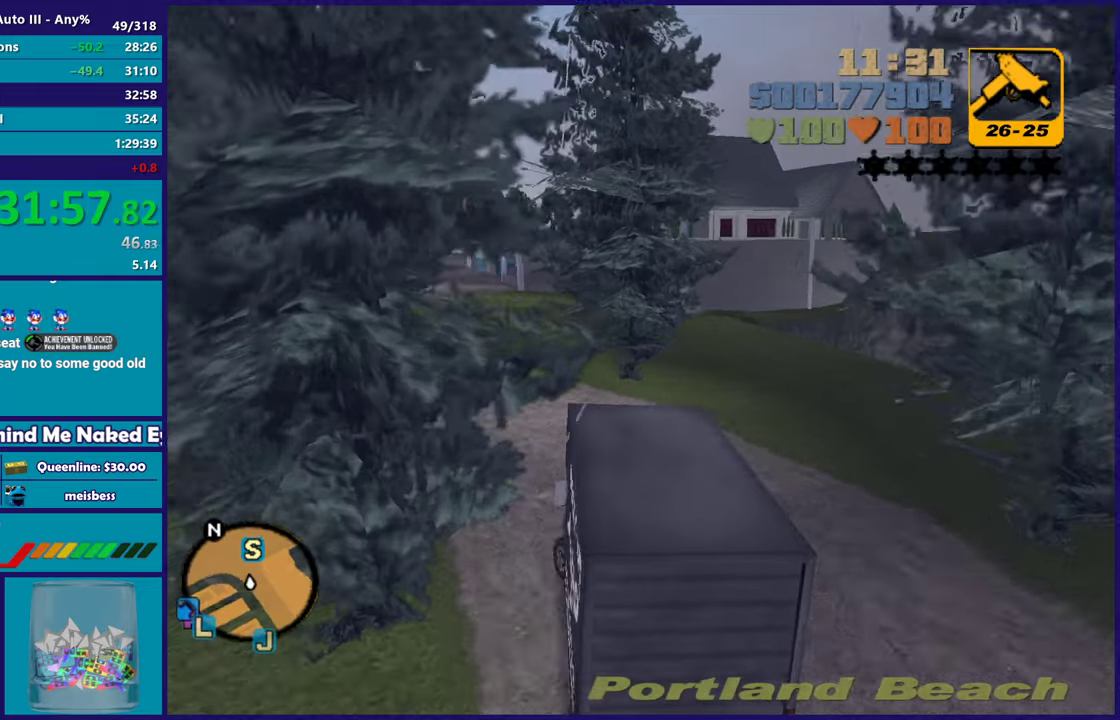
{"buttons": [], "left_stick": "left", "right_stick": "center"}
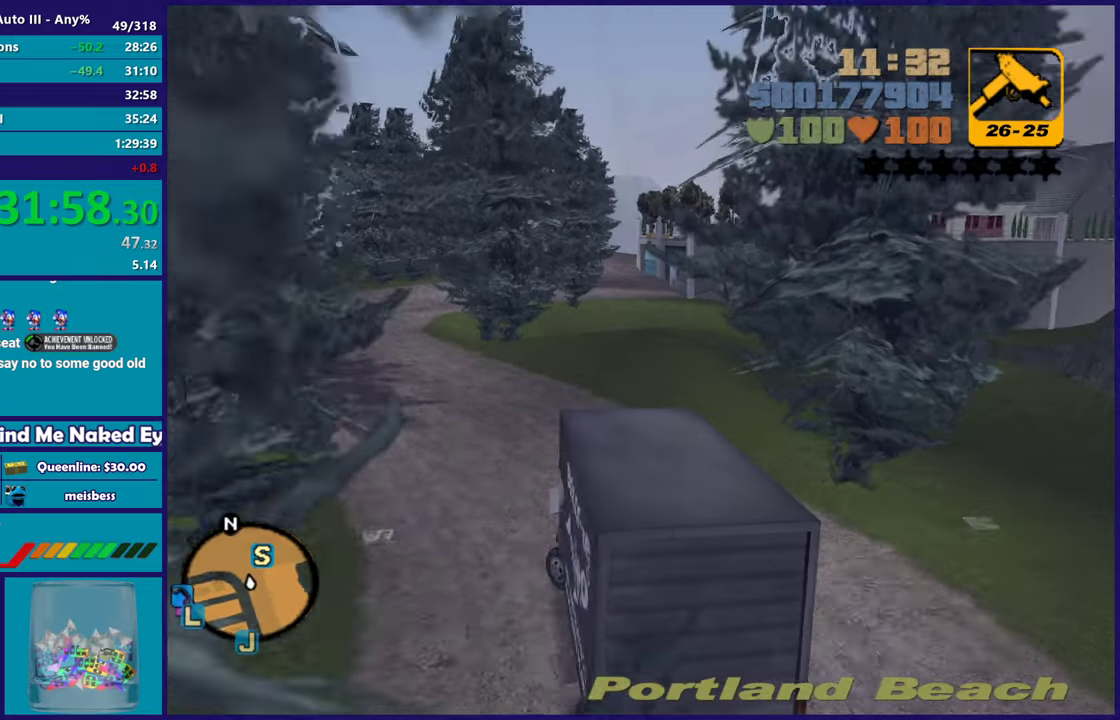
{"buttons": ["R2"], "left_stick": "left", "right_stick": "center"}
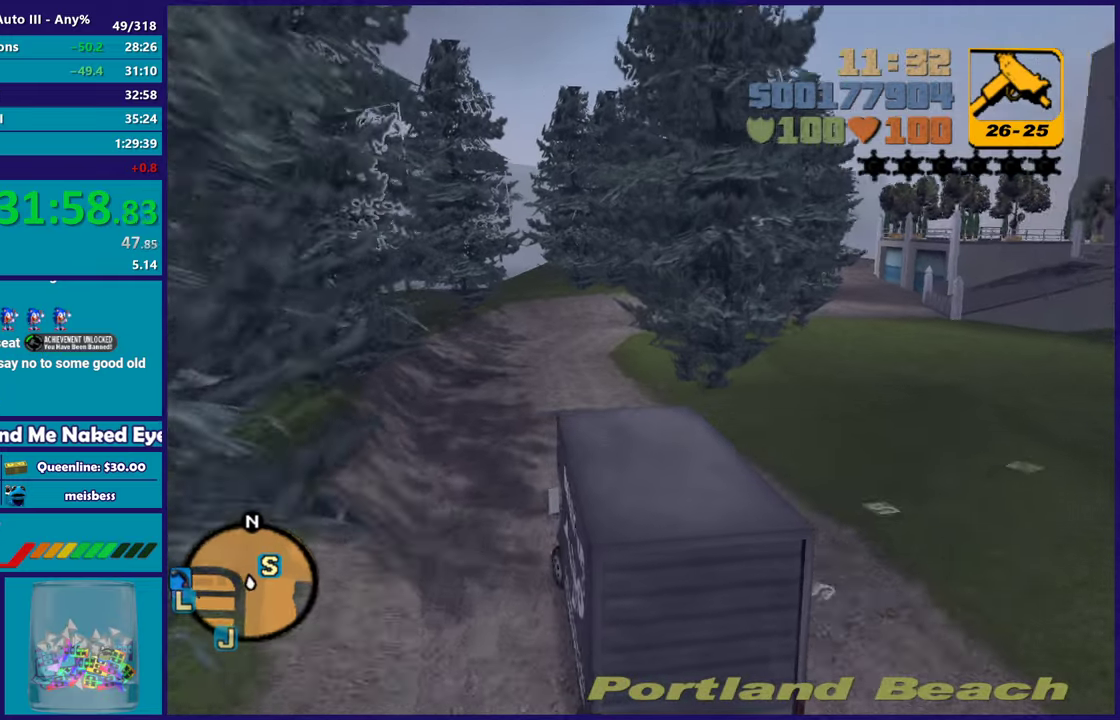
{"buttons": ["R2"], "left_stick": "right", "right_stick": "center", "events": [[33, "left_stick", "up-left"], [100, "left_stick", "center"], [150, "left_stick", "down-right"], [283, "left_stick", "up-left"], [417, "left_stick", "right"]]}
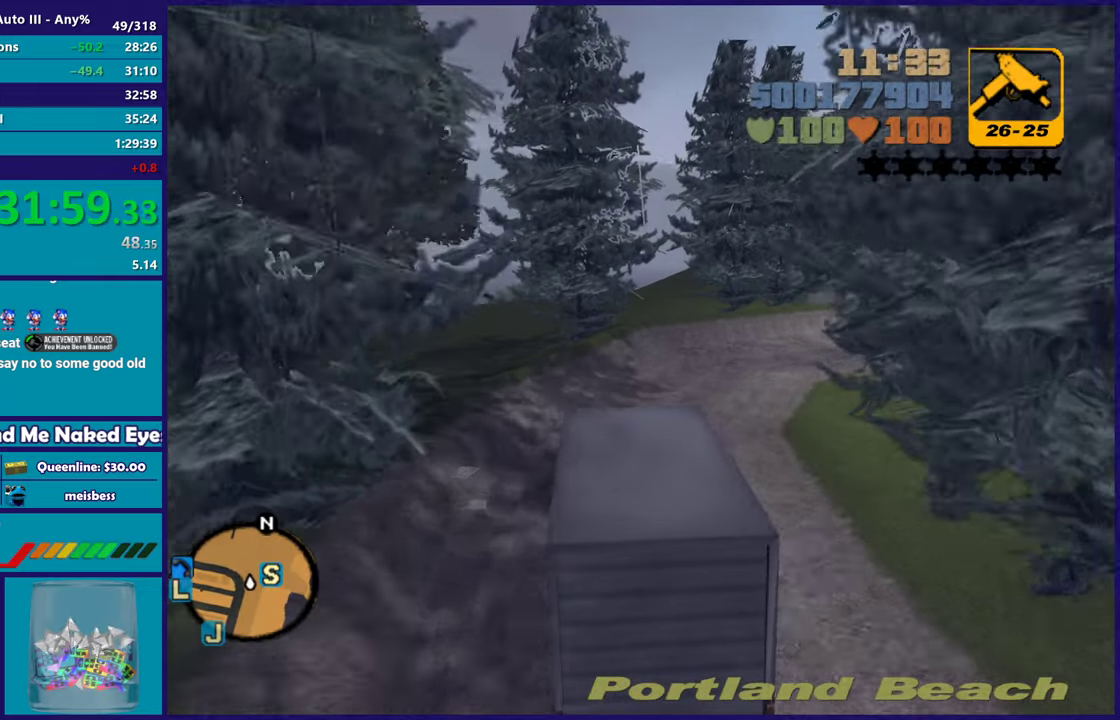
{"buttons": ["R2"], "left_stick": "right", "right_stick": "center", "events": [[117, "R2", "up"], [250, "A", "down"], [400, "A", "up"], [467, "R2", "down"]]}
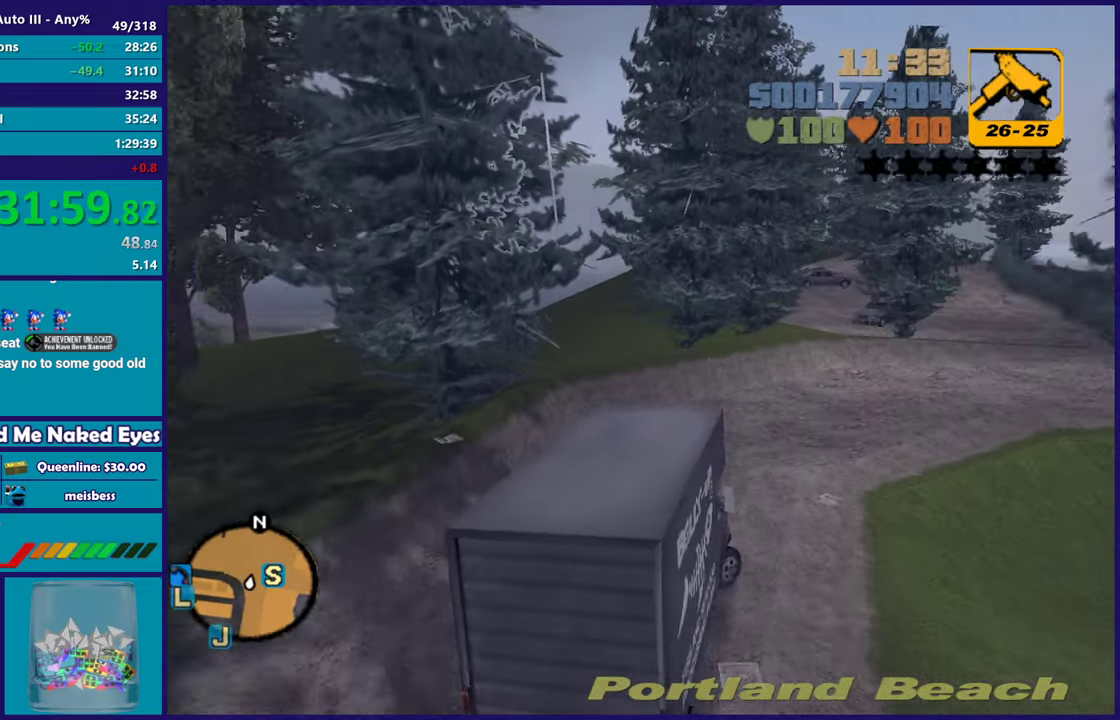
{"buttons": ["R2"], "left_stick": "right", "right_stick": "center", "events": []}
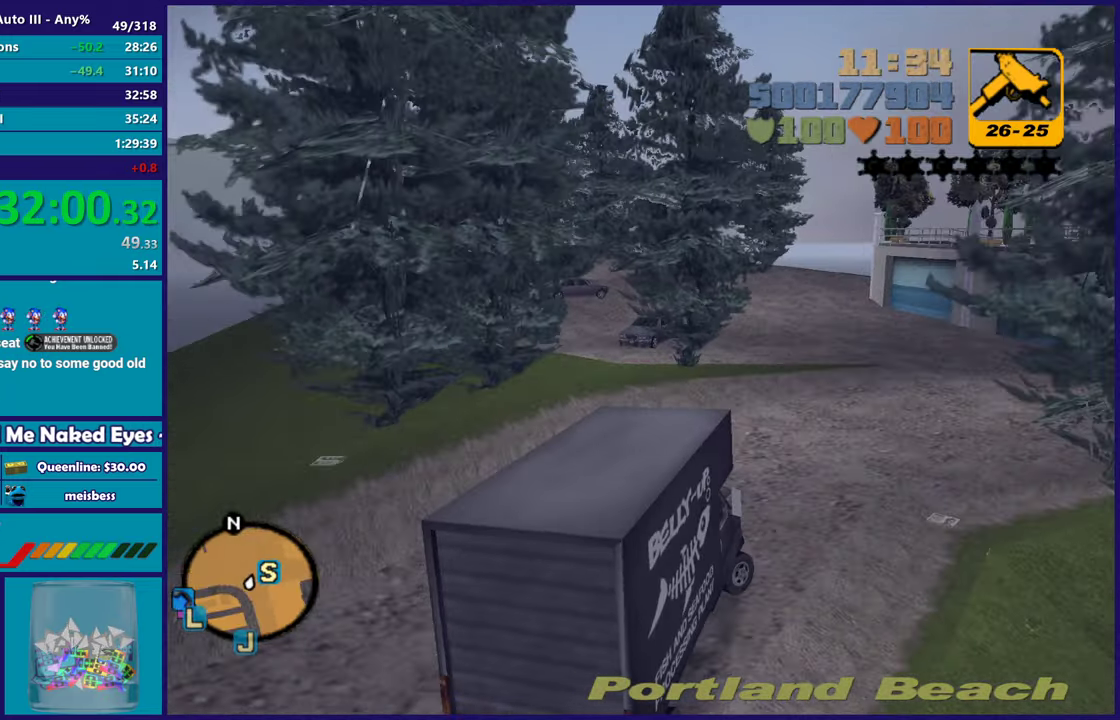
{"buttons": ["A"], "left_stick": "right", "right_stick": "center", "events": [[200, "A", "down"], [217, "R2", "up"], [367, "A", "up"], [483, "A", "down"]]}
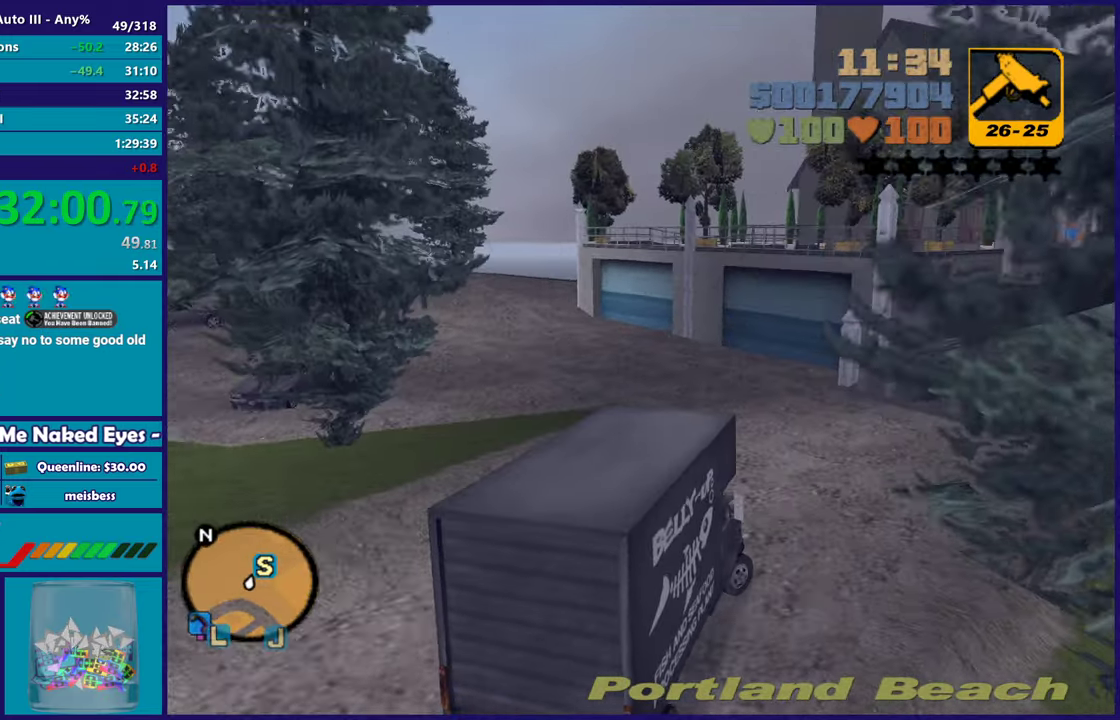
{"buttons": [], "left_stick": "center", "right_stick": "center", "events": [[33, "left_stick", "center"], [83, "A", "up"], [133, "left_stick", "down-right"], [433, "left_stick", "center"]]}
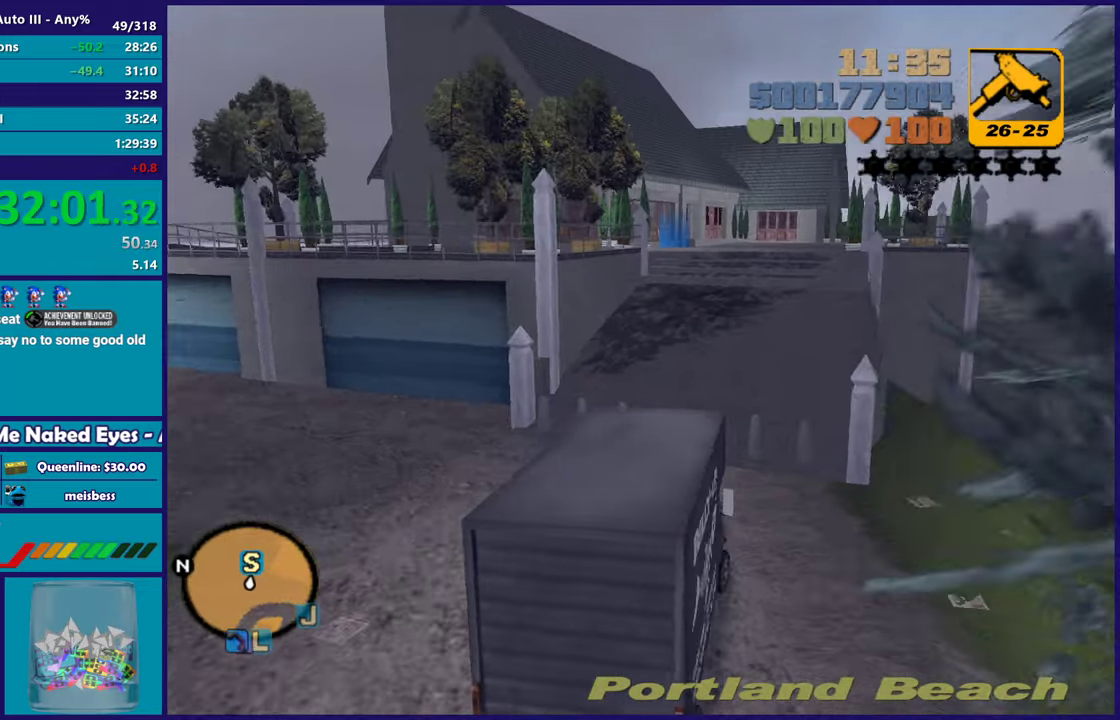
{"buttons": ["L2"], "left_stick": "center", "right_stick": "center", "events": [[83, "left_stick", "down-right"], [150, "L2", "down"], [200, "left_stick", "left"], [250, "left_stick", "center"], [350, "Y", "down"], [500, "Y", "up"]]}
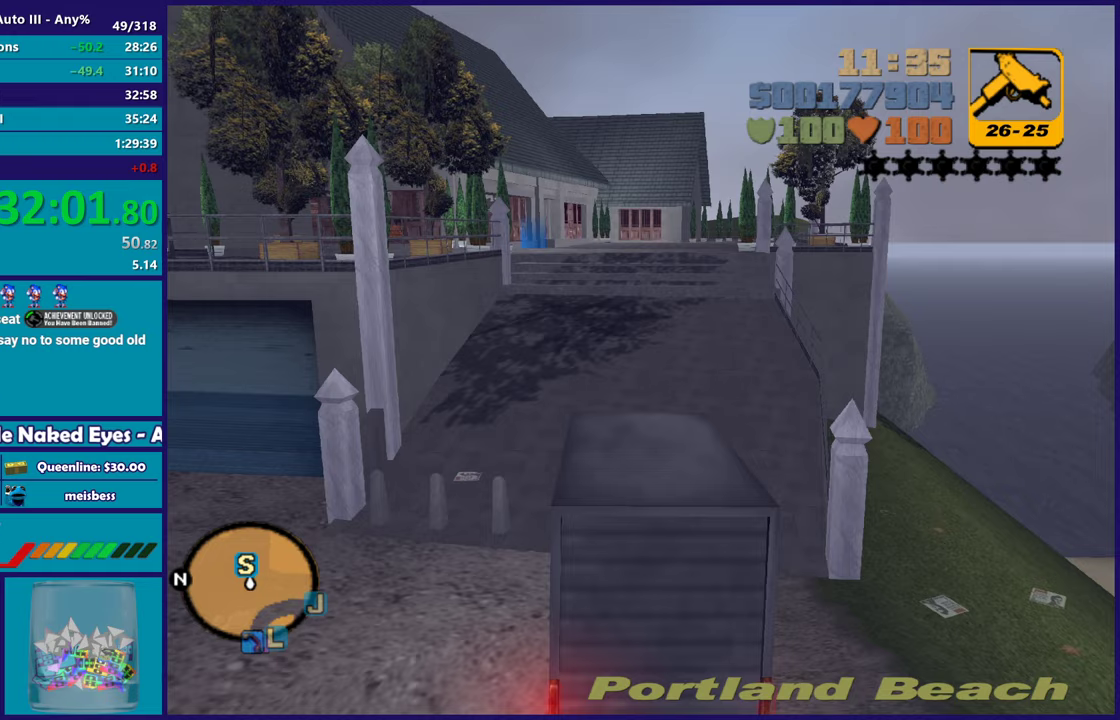
{"buttons": ["A"], "left_stick": "left", "right_stick": "center", "events": [[50, "Y", "down"], [183, "Y", "up"], [200, "left_stick", "left"], [233, "L2", "up"], [233, "Y", "down"], [383, "Y", "up"], [500, "A", "down"]]}
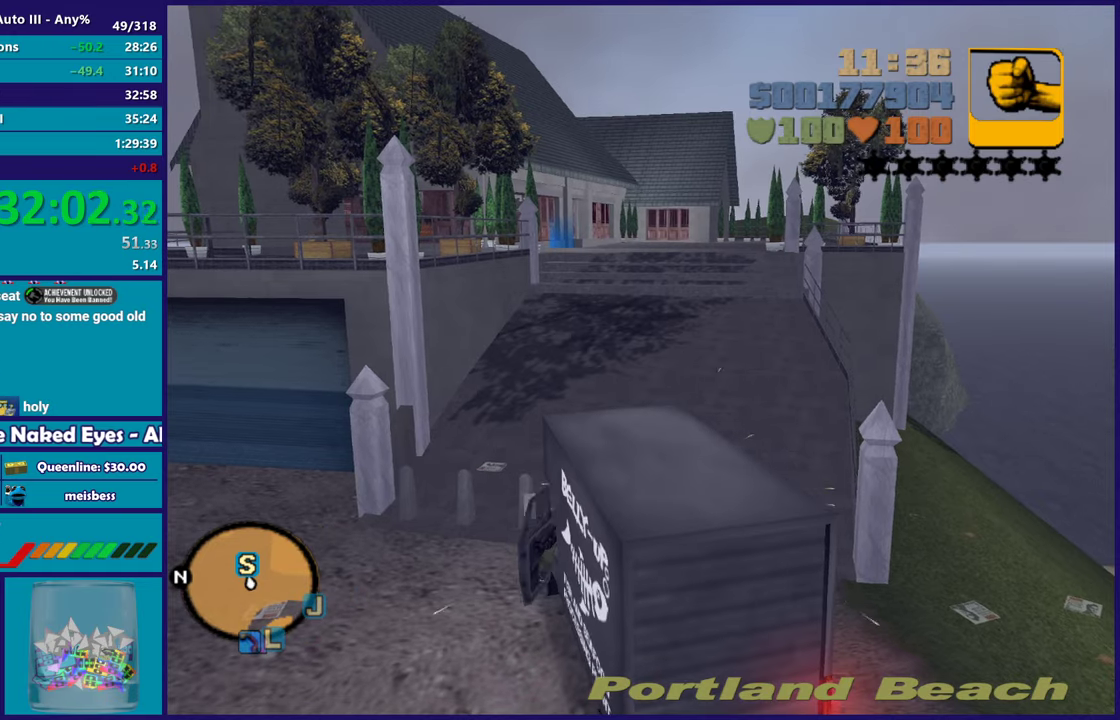
{"buttons": [], "left_stick": "up-left", "right_stick": "center", "events": [[117, "A", "up"], [200, "A", "down"], [267, "left_stick", "up-left"], [283, "A", "up"], [383, "A", "down"], [483, "A", "up"]]}
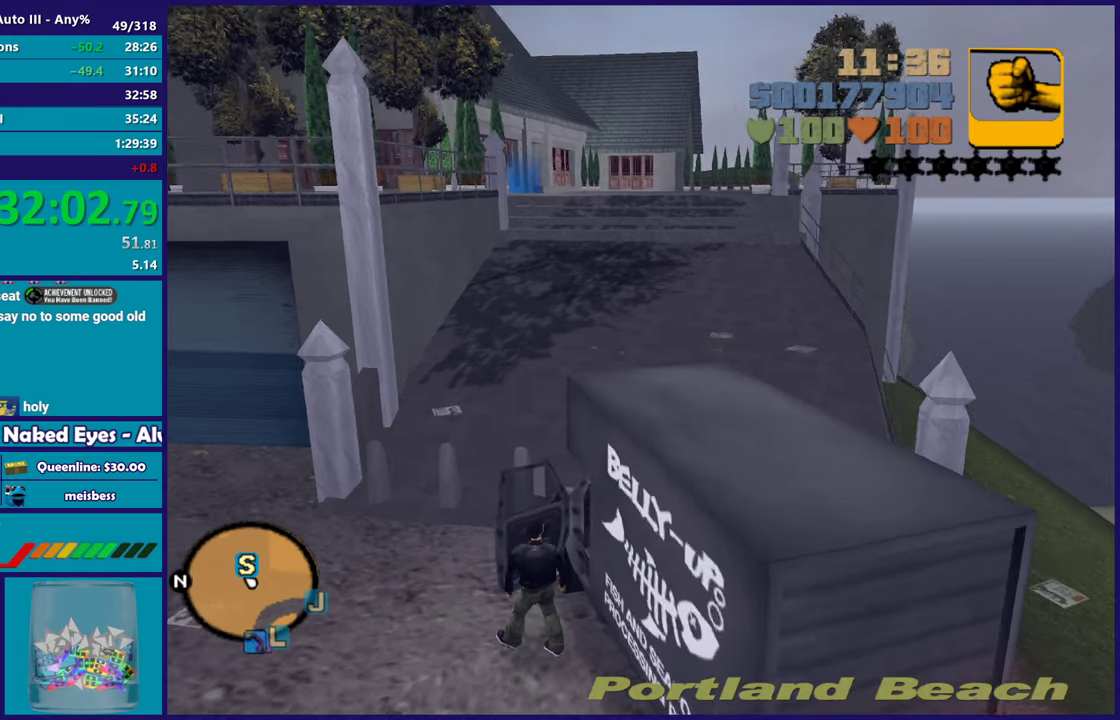
{"buttons": ["A"], "left_stick": "up", "right_stick": "center", "events": [[67, "A", "down"], [167, "A", "up"], [250, "A", "down"], [367, "A", "up"], [367, "left_stick", "up"], [433, "A", "down"]]}
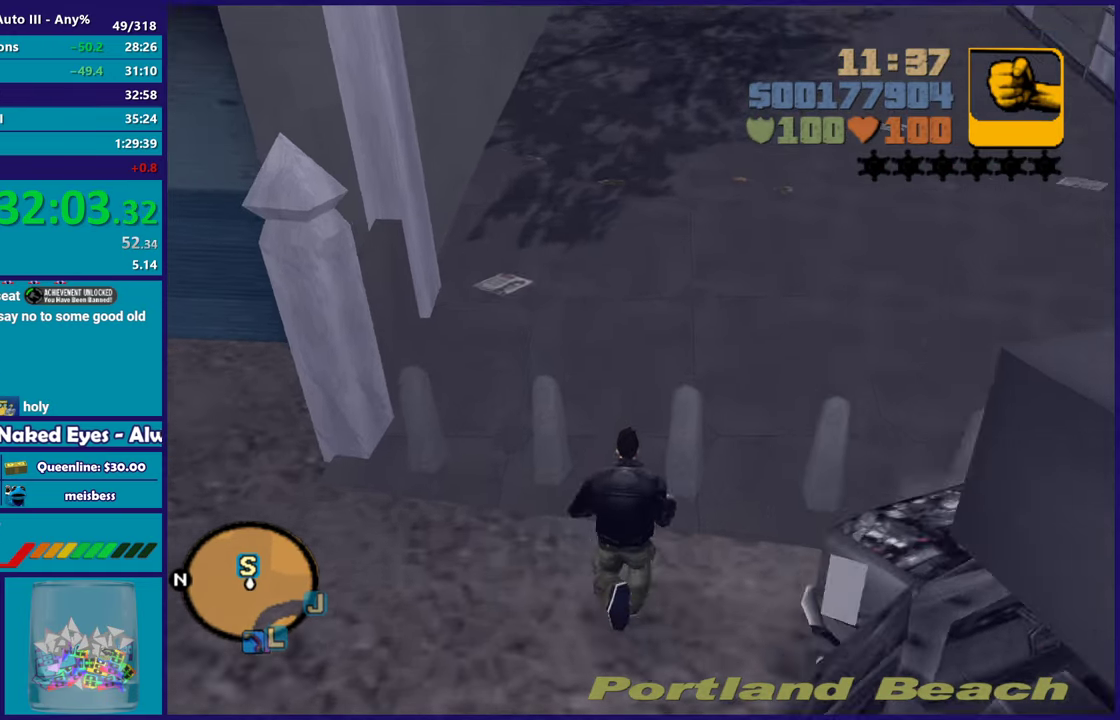
{"buttons": [], "left_stick": "up", "right_stick": "center", "events": [[67, "A", "up"], [150, "A", "down"], [267, "A", "up"], [350, "A", "down"], [467, "A", "up"]]}
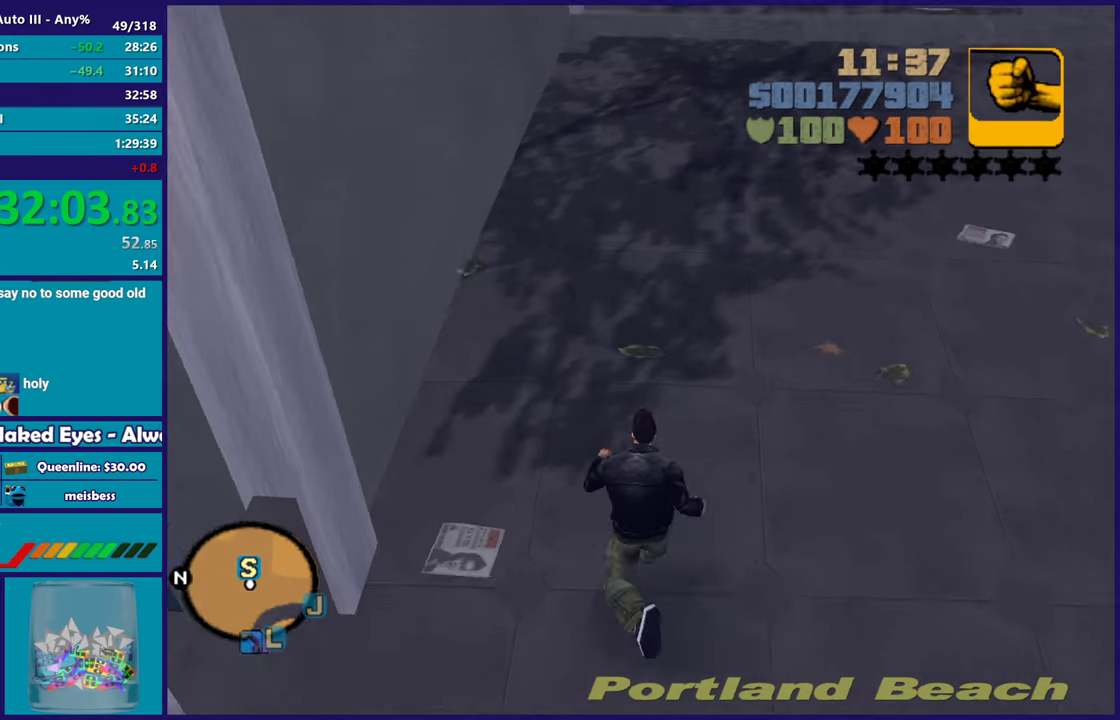
{"buttons": ["A"], "left_stick": "up", "right_stick": "center", "events": [[50, "A", "down"], [167, "A", "up"], [250, "A", "down"], [383, "A", "up"], [450, "A", "down"]]}
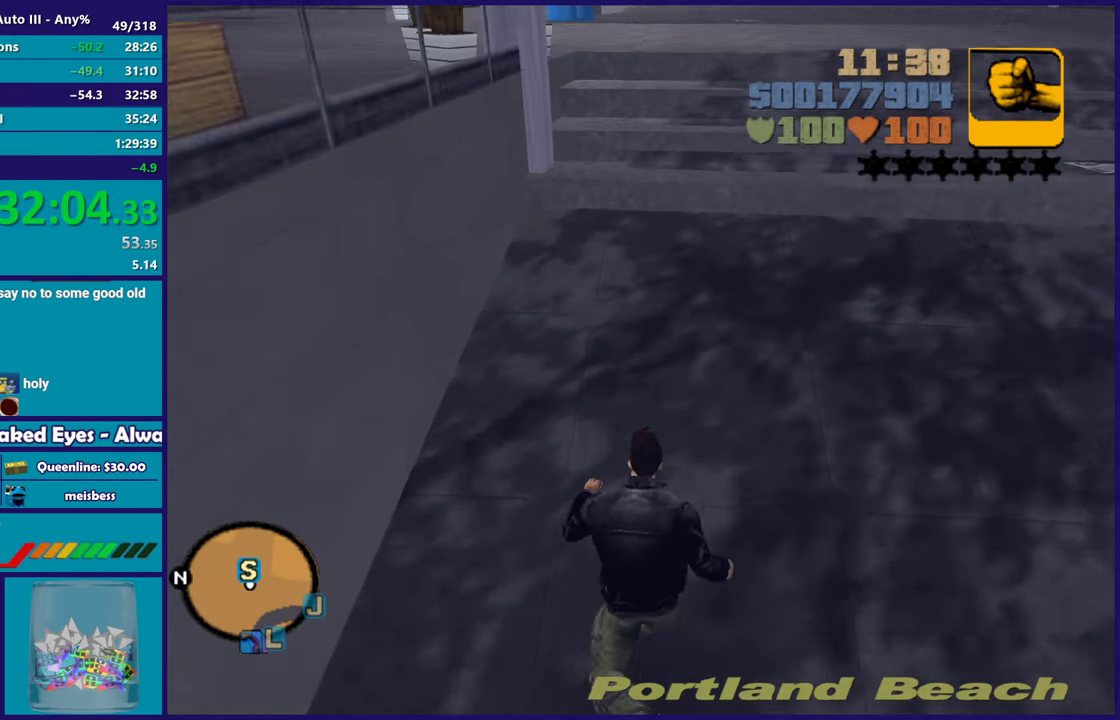
{"buttons": [], "left_stick": "up", "right_stick": "center", "events": [[100, "A", "up"], [167, "A", "down"], [300, "A", "up"], [367, "A", "down"], [500, "A", "up"]]}
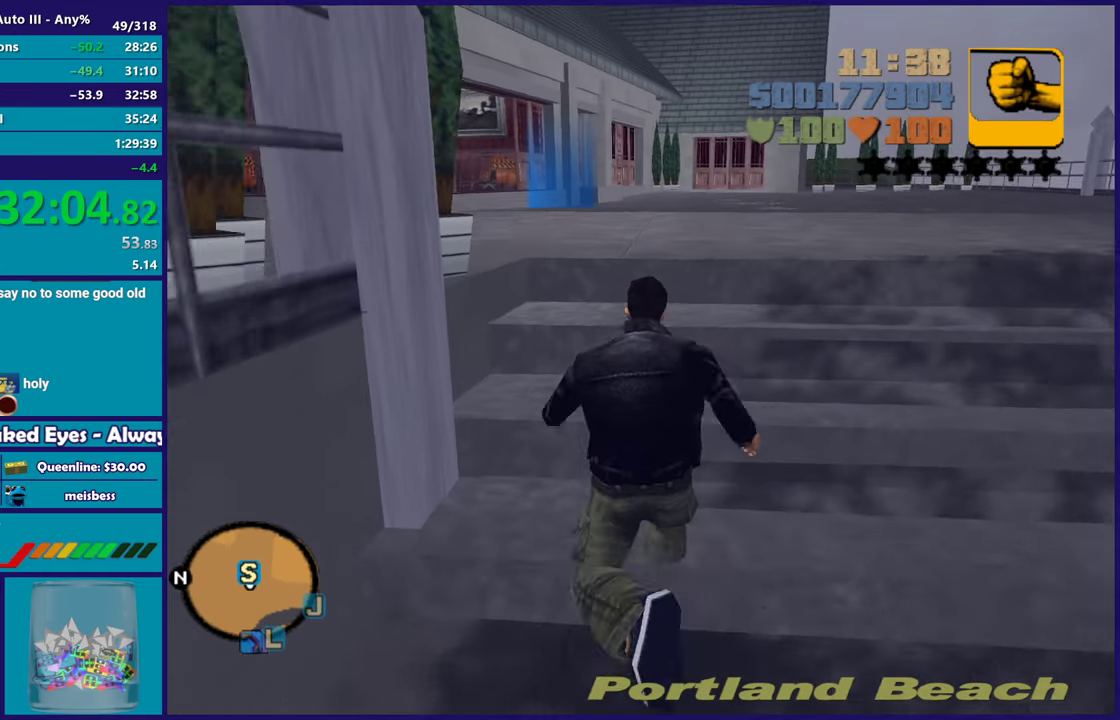
{"buttons": ["A"], "left_stick": "up", "right_stick": "center", "events": [[67, "A", "down"], [217, "A", "up"], [283, "A", "down"], [400, "A", "up"], [483, "A", "down"]]}
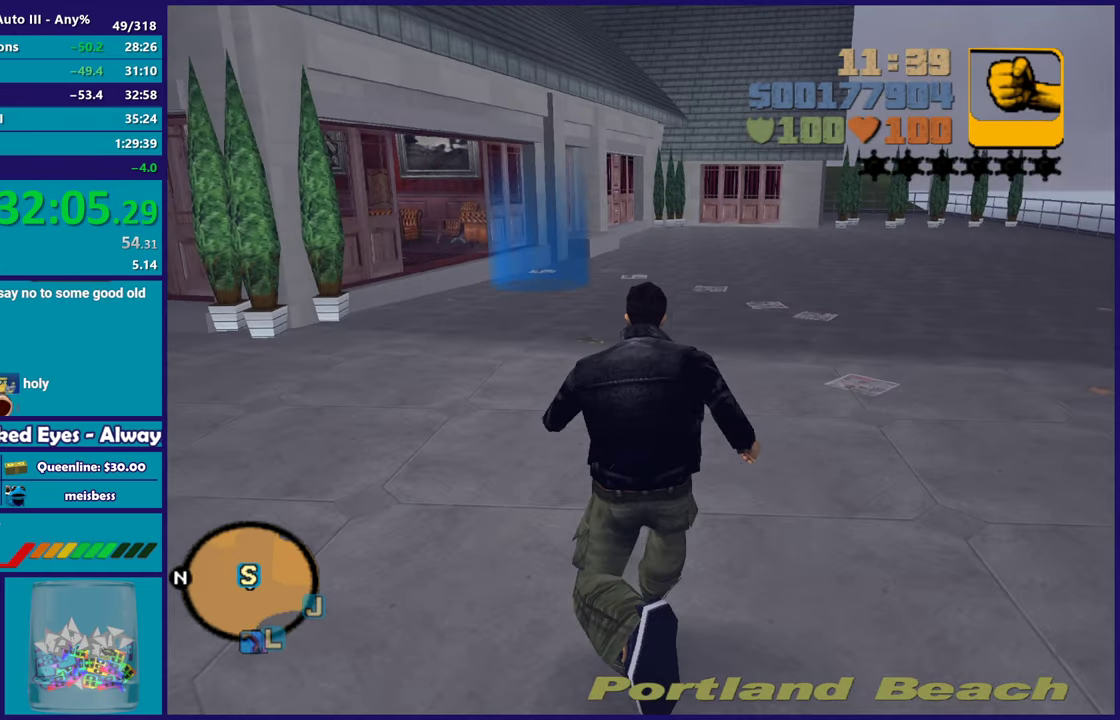
{"buttons": [], "left_stick": "up", "right_stick": "center", "events": [[117, "A", "up"], [183, "A", "down"], [317, "A", "up"], [317, "left_stick", "up-left"], [367, "A", "down"], [433, "left_stick", "up"], [500, "A", "up"]]}
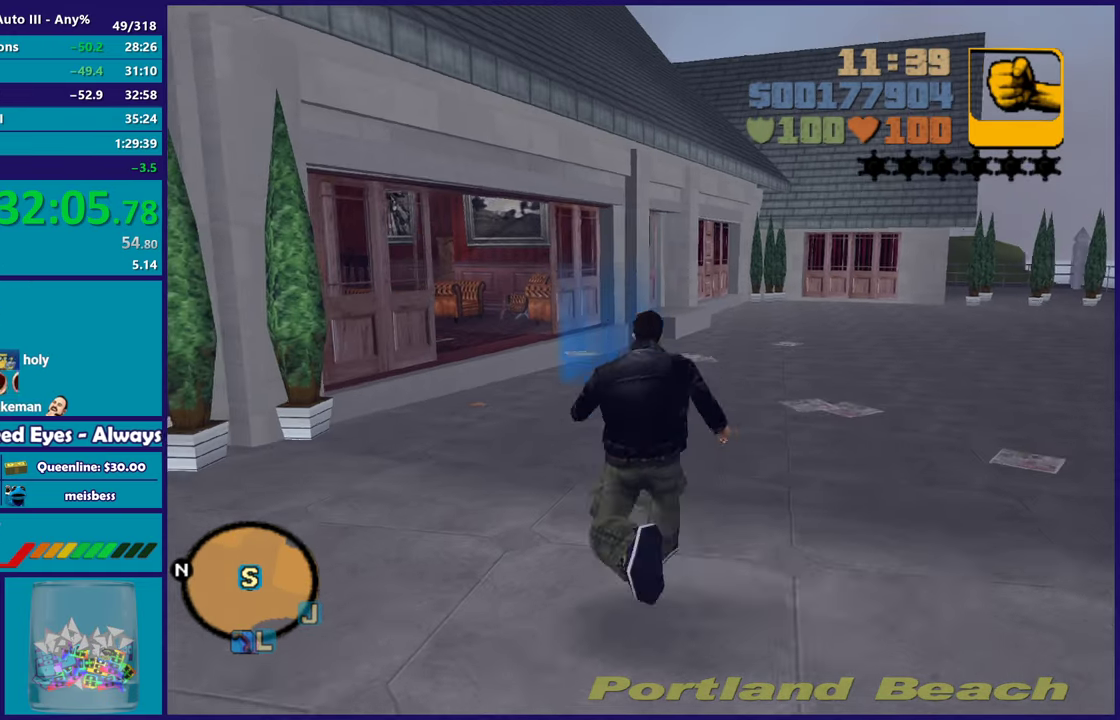
{"buttons": ["A"], "left_stick": "up", "right_stick": "center", "events": [[67, "A", "down"], [200, "A", "up"], [267, "A", "down"], [400, "A", "up"], [467, "A", "down"]]}
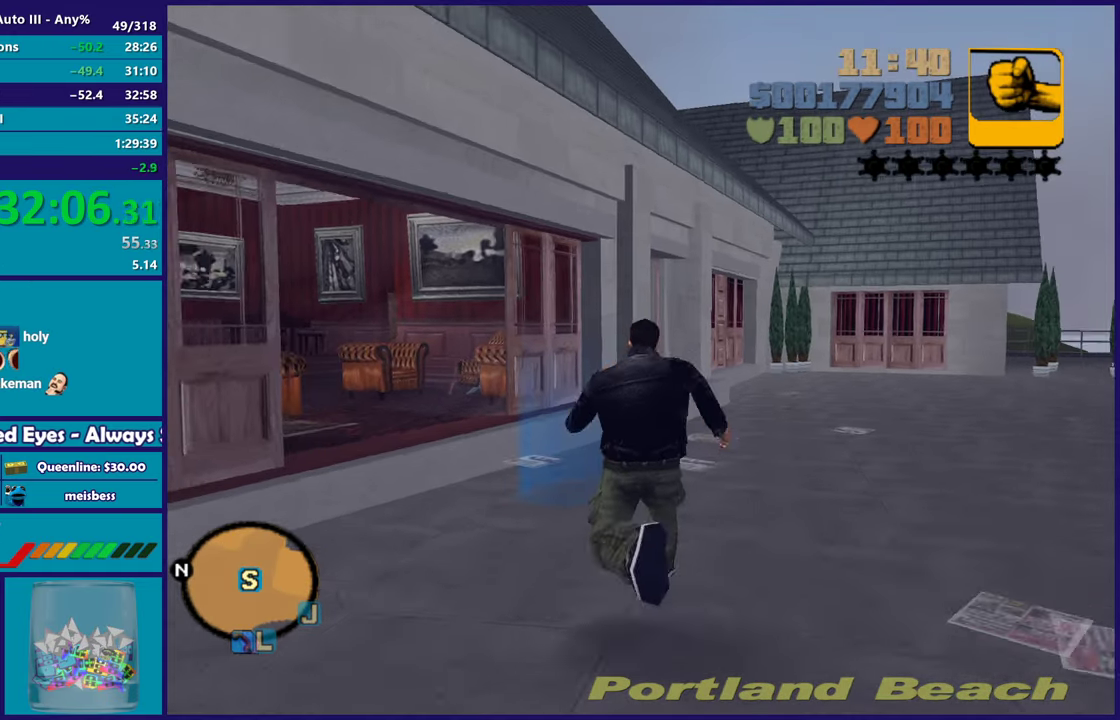
{"buttons": ["A"], "left_stick": "up-left", "right_stick": "center", "events": [[83, "A", "up"], [167, "A", "down"], [283, "A", "up"], [300, "left_stick", "up-left"], [500, "A", "down"]]}
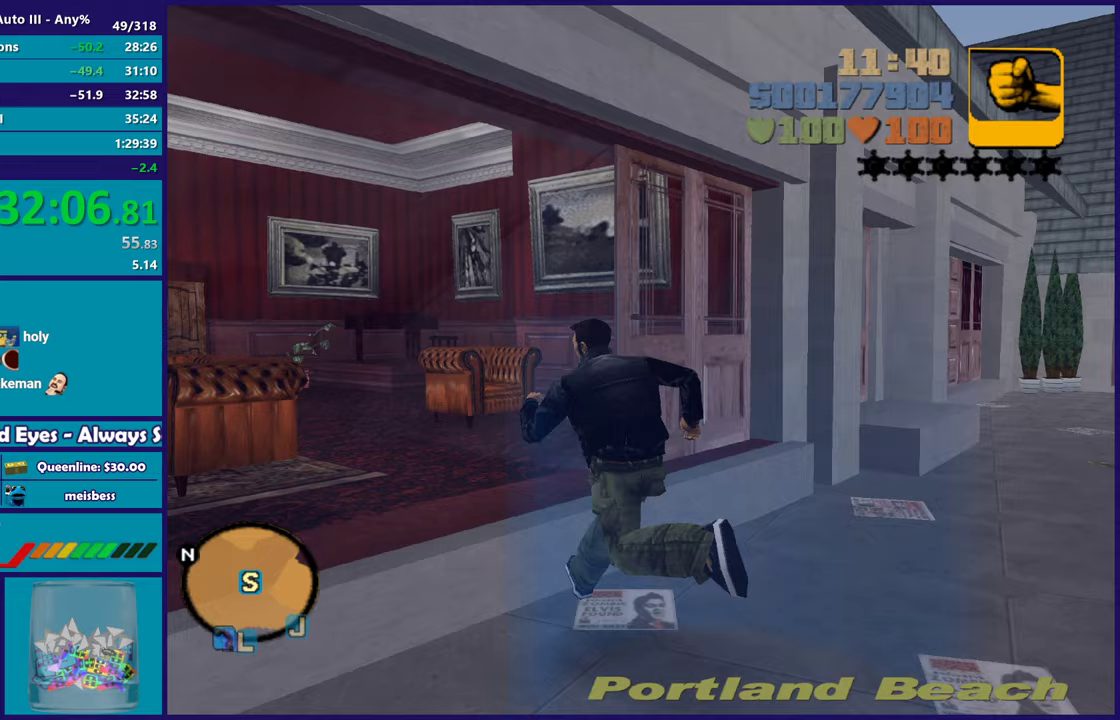
{"buttons": ["A"], "left_stick": "center", "right_stick": "center", "events": [[150, "A", "up"], [267, "A", "down"], [383, "left_stick", "up"], [417, "A", "up"], [467, "left_stick", "center"], [500, "A", "down"]]}
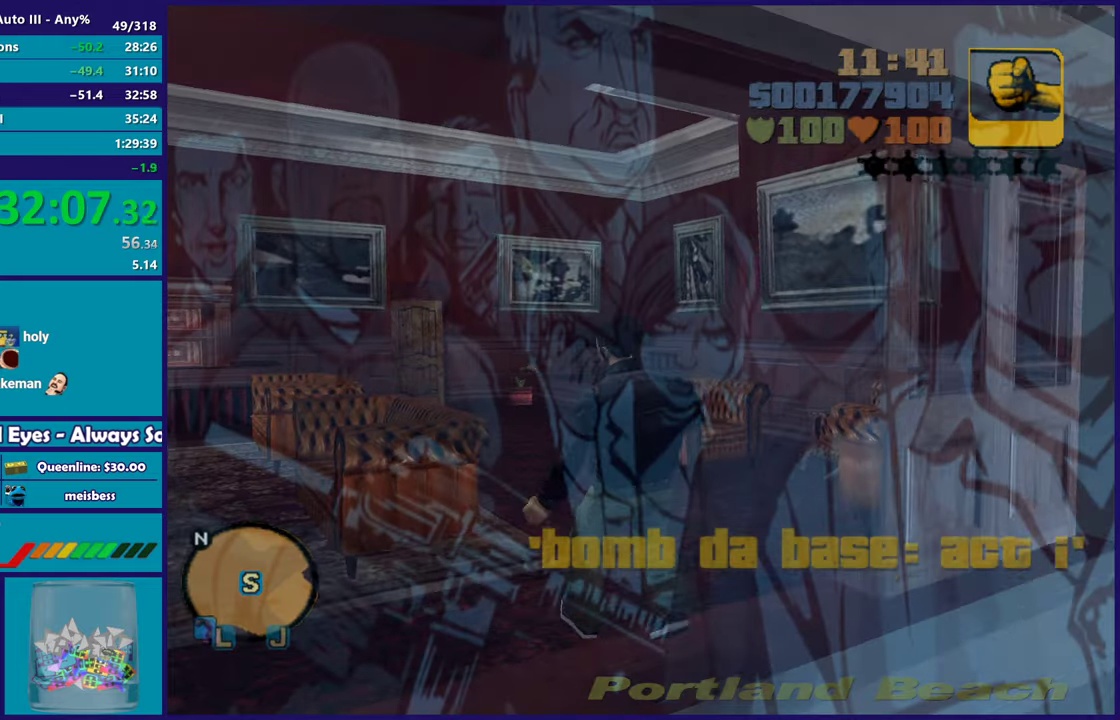
{"buttons": ["A"], "left_stick": "center", "right_stick": "center", "events": [[117, "A", "up"], [200, "A", "down"], [317, "A", "up"], [400, "A", "down"]]}